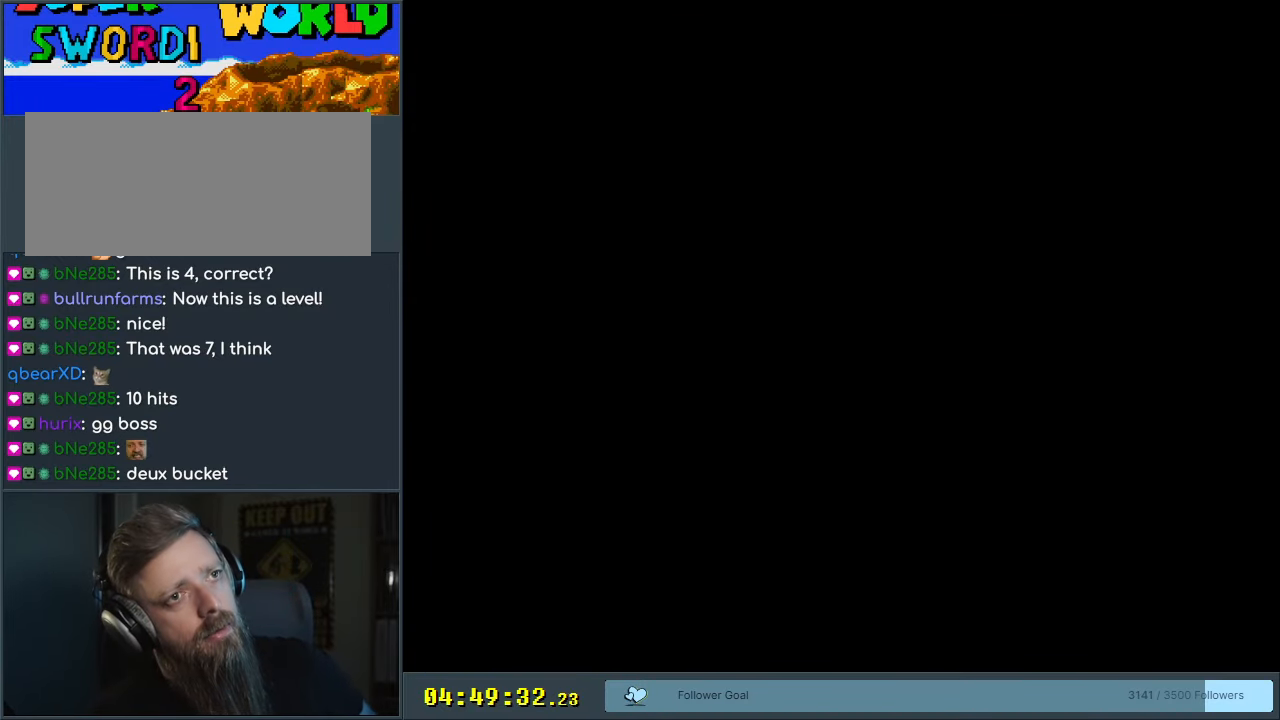
Gameplay with a controller (Nintendo layout); each line is a JSON object with the inputs held at the frame after it. "events" lists button and stick changes between this image and that frame as [ms after this image, input, new state], when the widget could be followed in between. Not read: L3 R3.
{"buttons": [], "events": []}
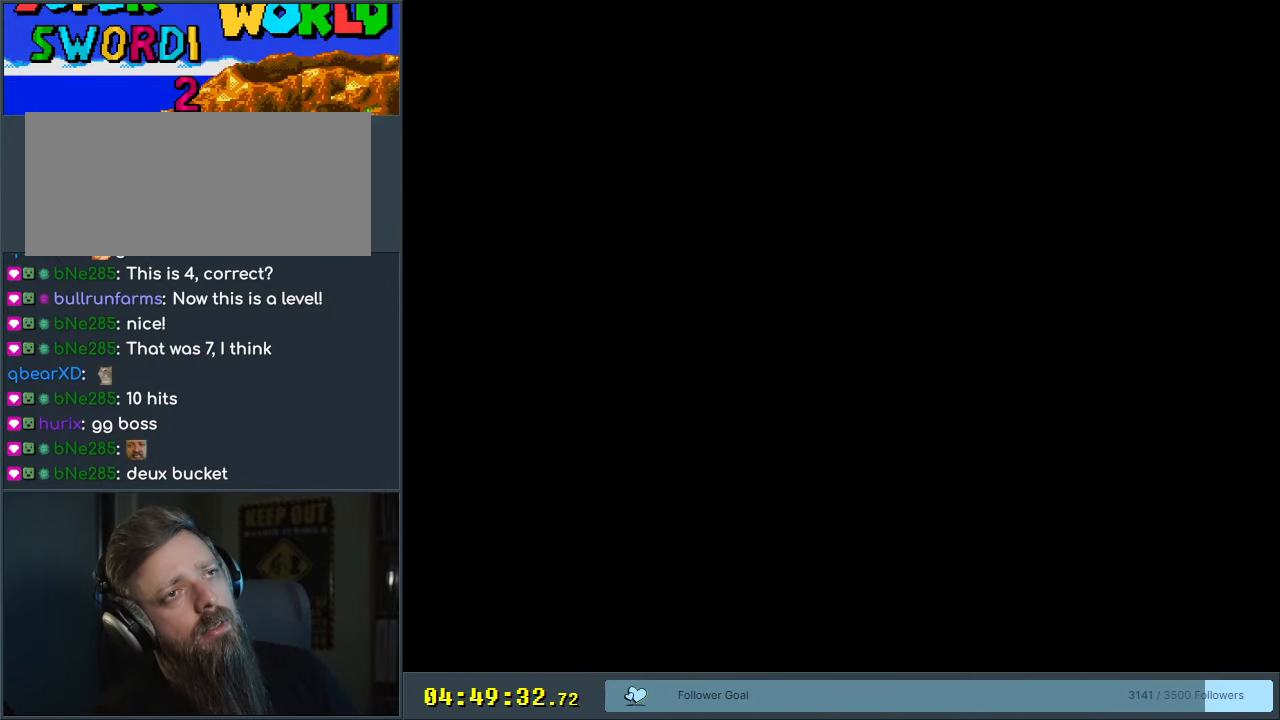
{"buttons": [], "events": []}
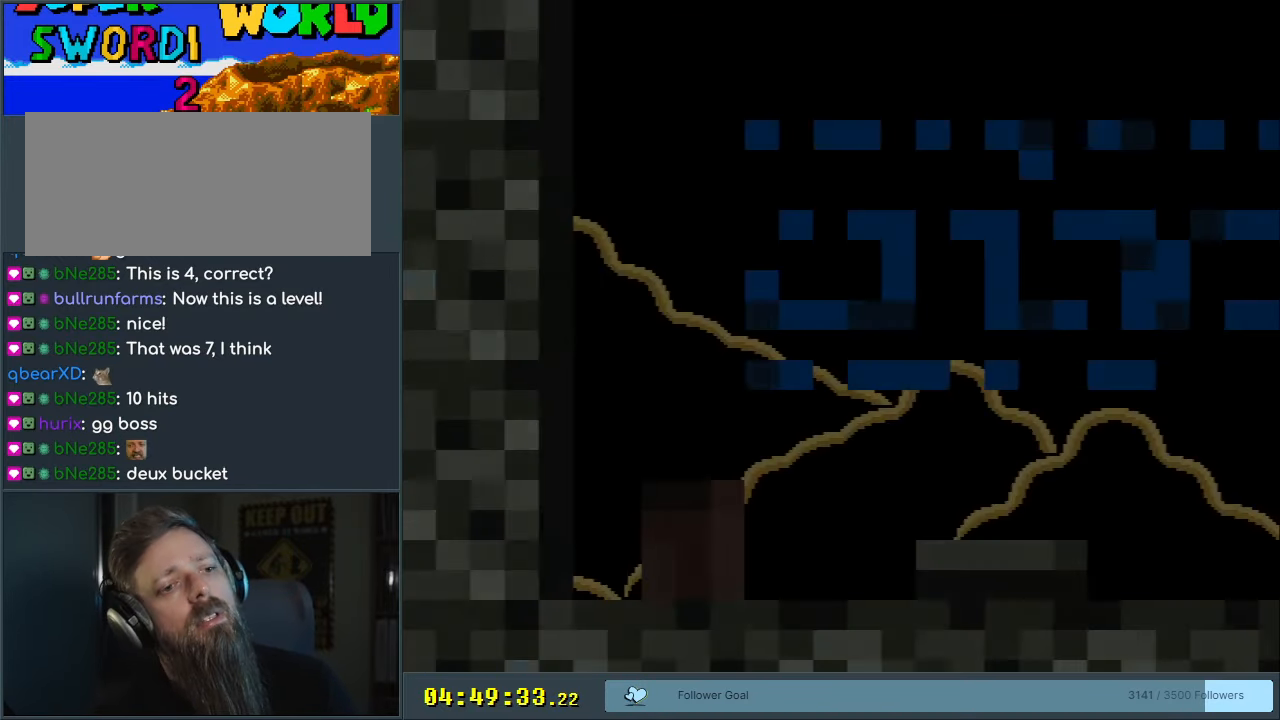
{"buttons": ["Y"], "events": [[333, "Y", "down"]]}
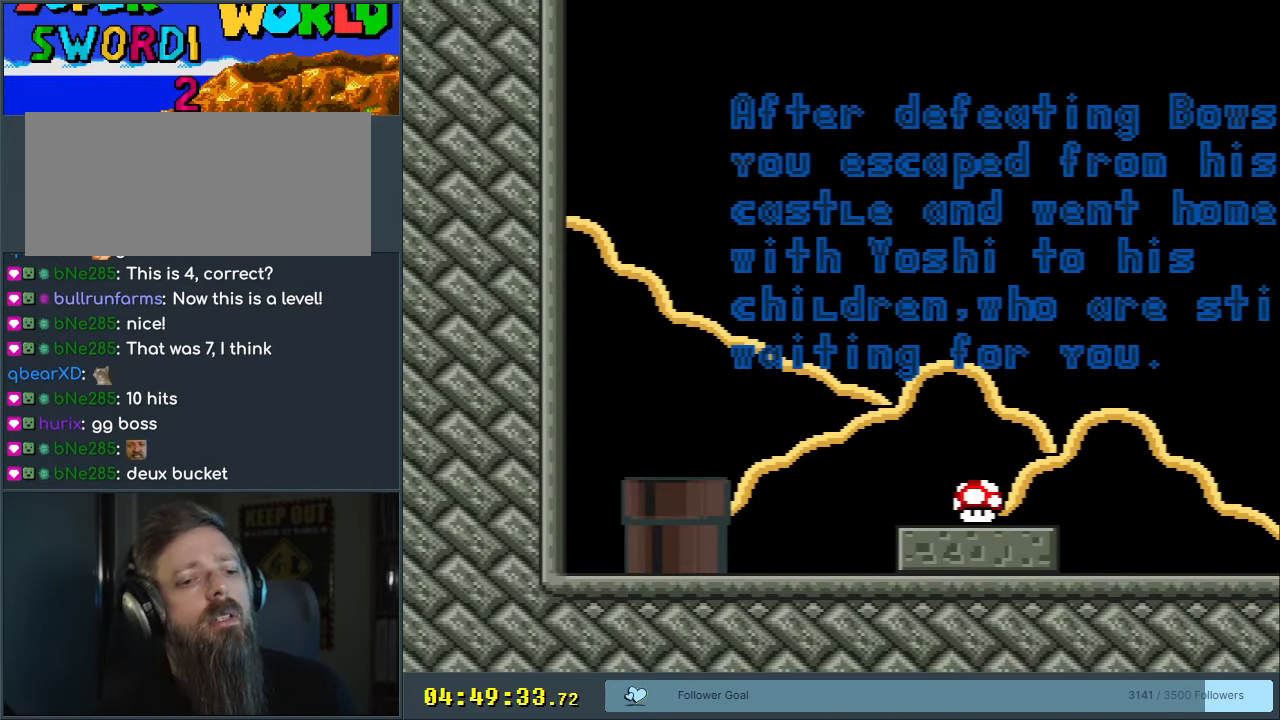
{"buttons": ["X", "DPAD_RIGHT"], "events": [[50, "DPAD_RIGHT", "down"], [233, "X", "down"], [250, "Y", "up"]]}
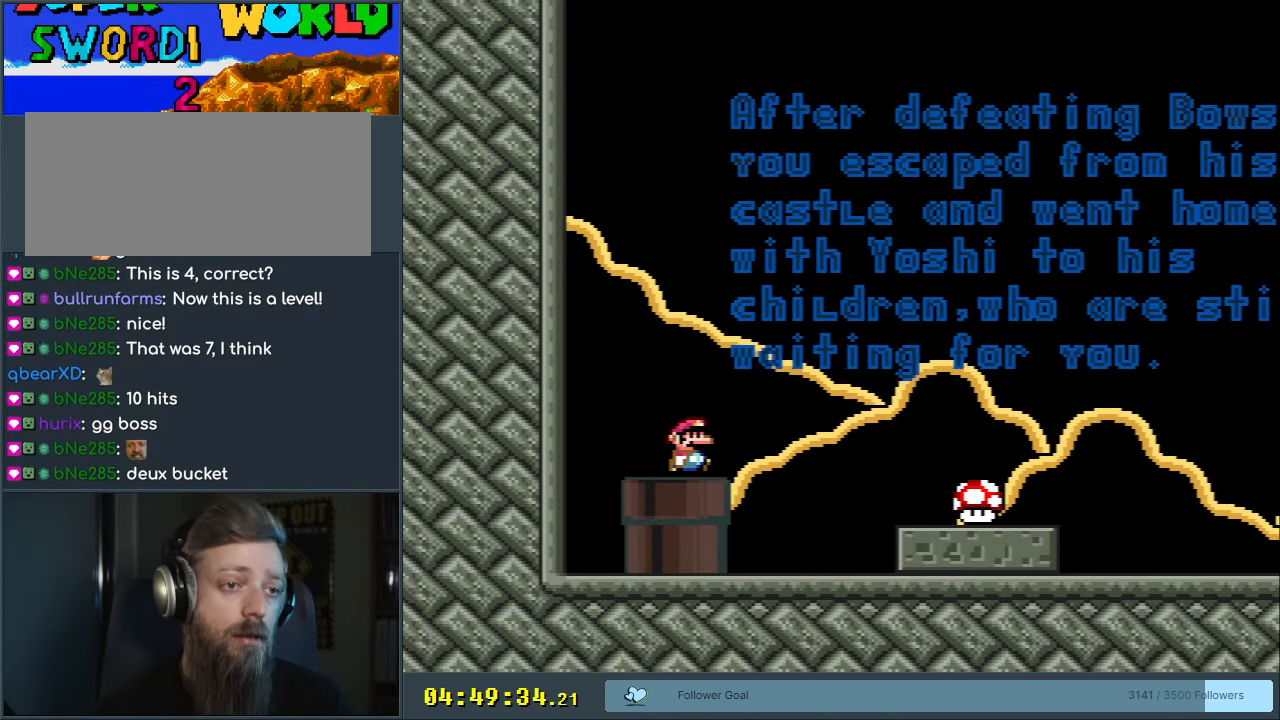
{"buttons": ["X", "DPAD_RIGHT"], "events": [[283, "DPAD_RIGHT", "up"], [500, "DPAD_RIGHT", "down"]]}
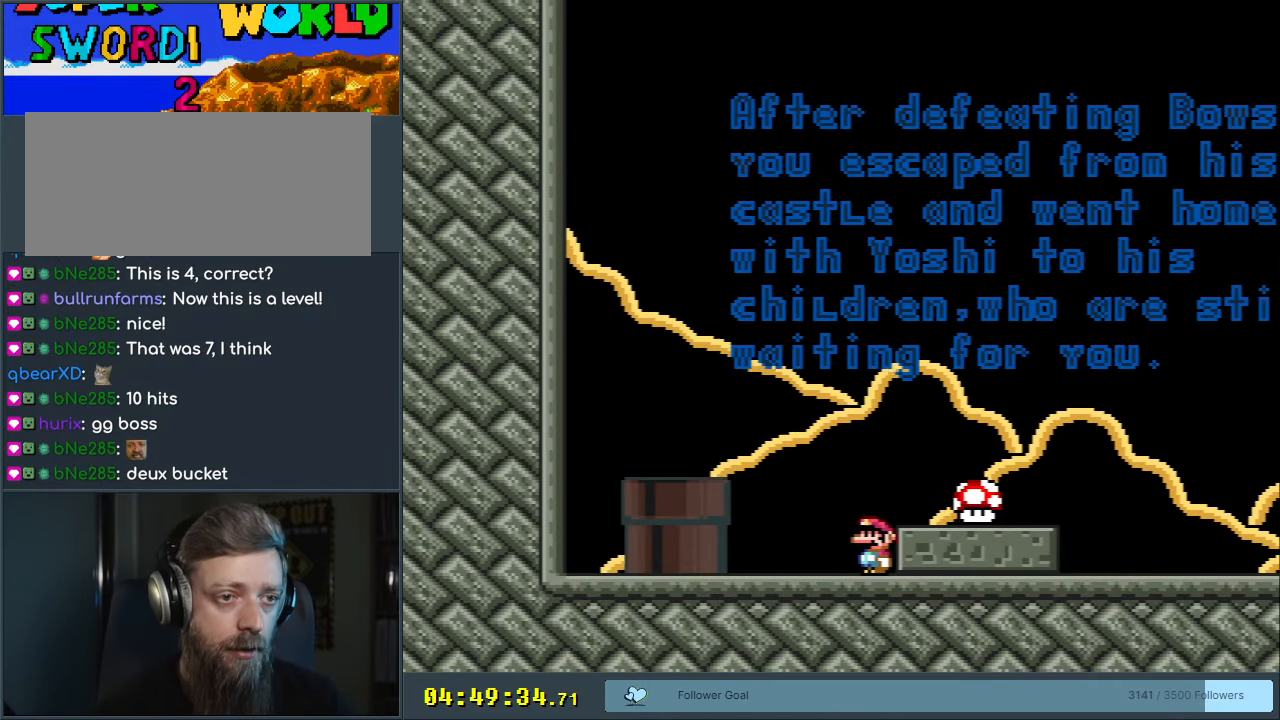
{"buttons": ["X", "DPAD_RIGHT"], "events": [[33, "A", "down"], [117, "A", "up"], [250, "DPAD_RIGHT", "up"], [317, "DPAD_RIGHT", "down"]]}
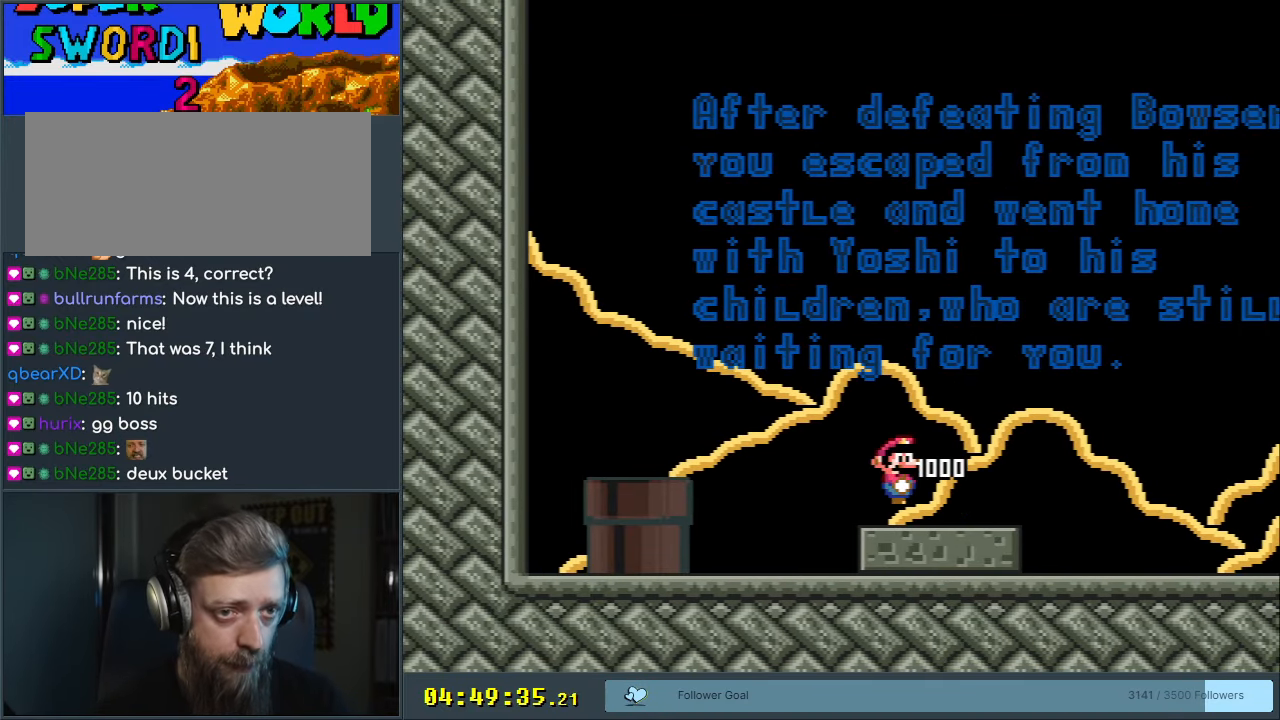
{"buttons": [], "events": [[50, "DPAD_RIGHT", "up"], [67, "X", "up"]]}
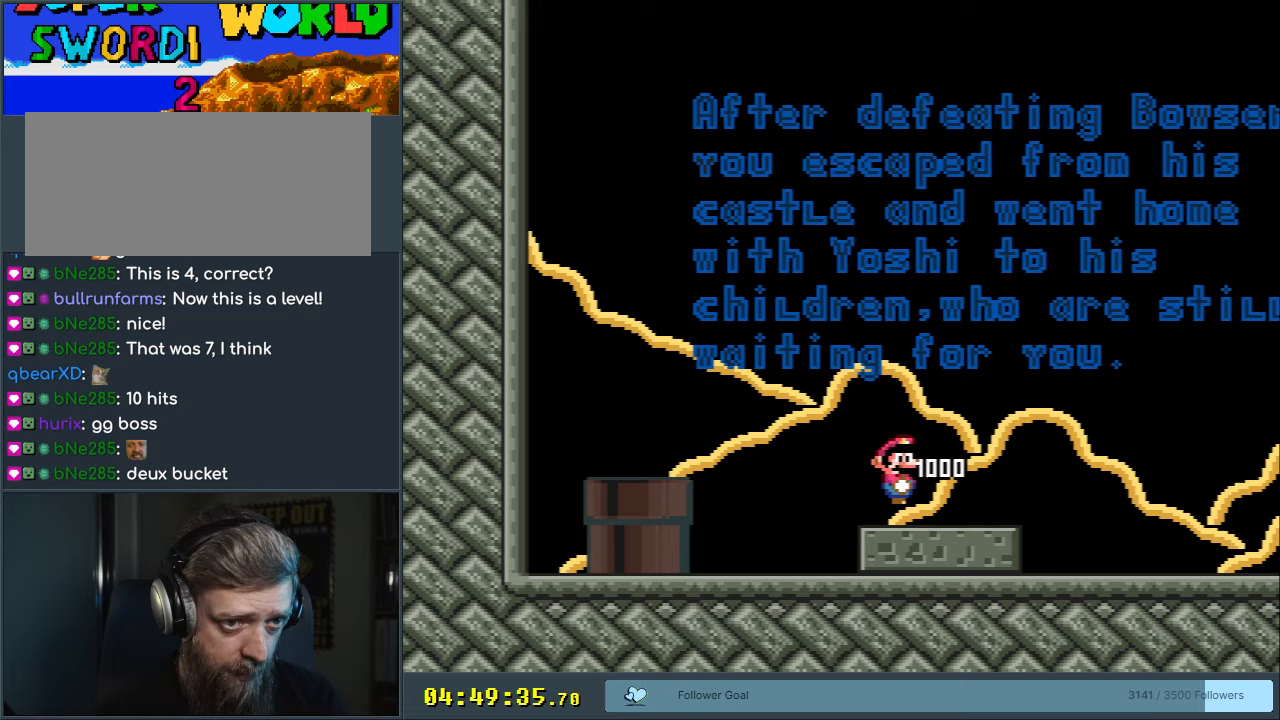
{"buttons": ["X", "DPAD_RIGHT"], "events": [[400, "X", "down"], [483, "DPAD_RIGHT", "down"]]}
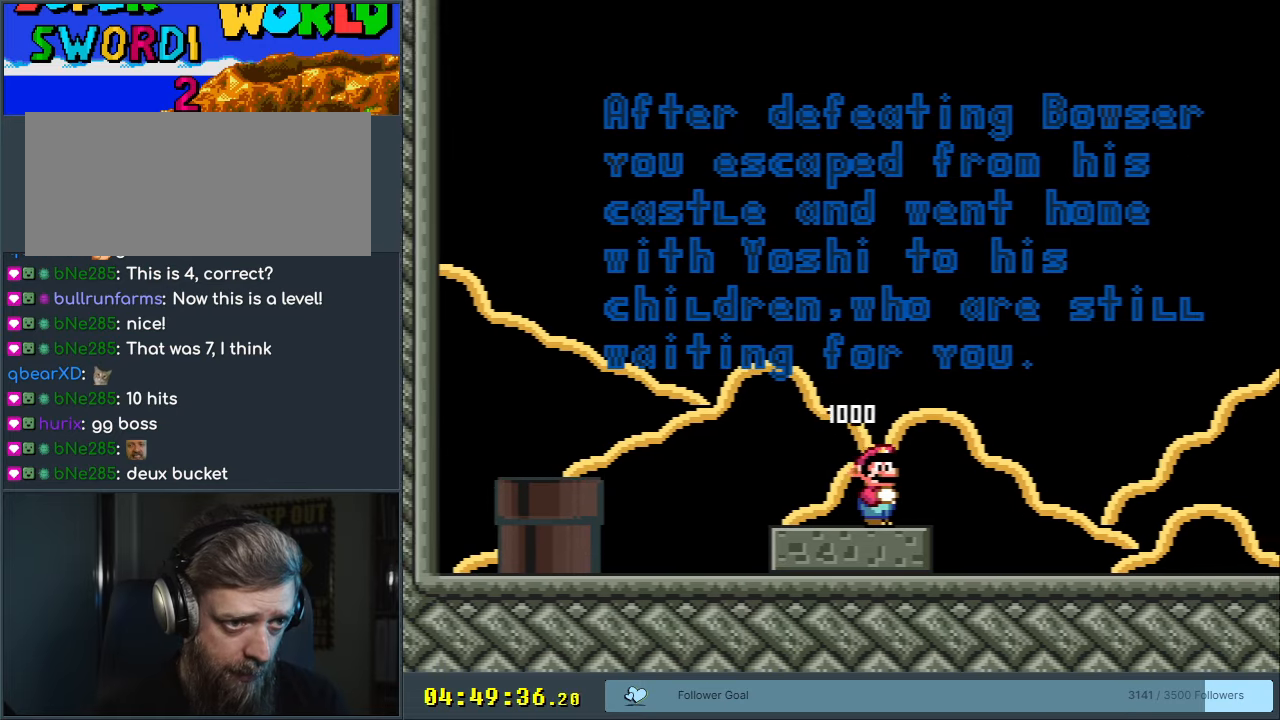
{"buttons": ["X"], "events": [[100, "DPAD_RIGHT", "up"]]}
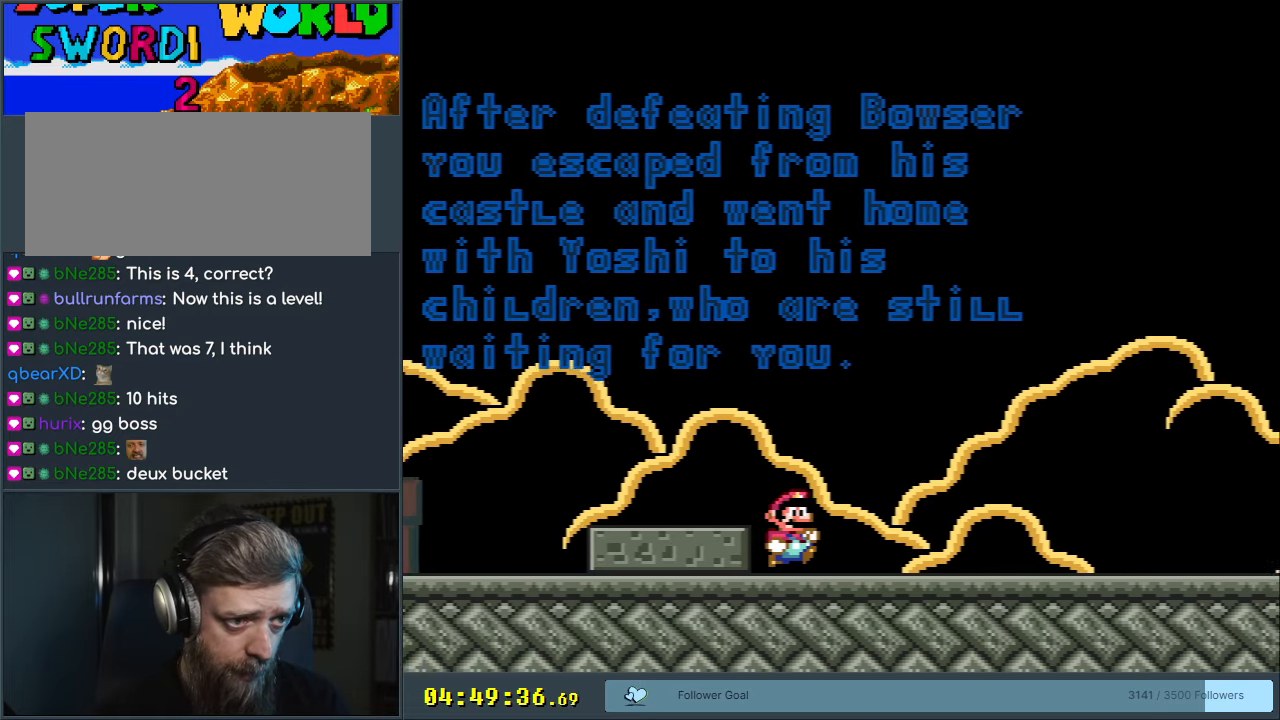
{"buttons": ["X", "DPAD_RIGHT"], "events": [[483, "DPAD_RIGHT", "down"]]}
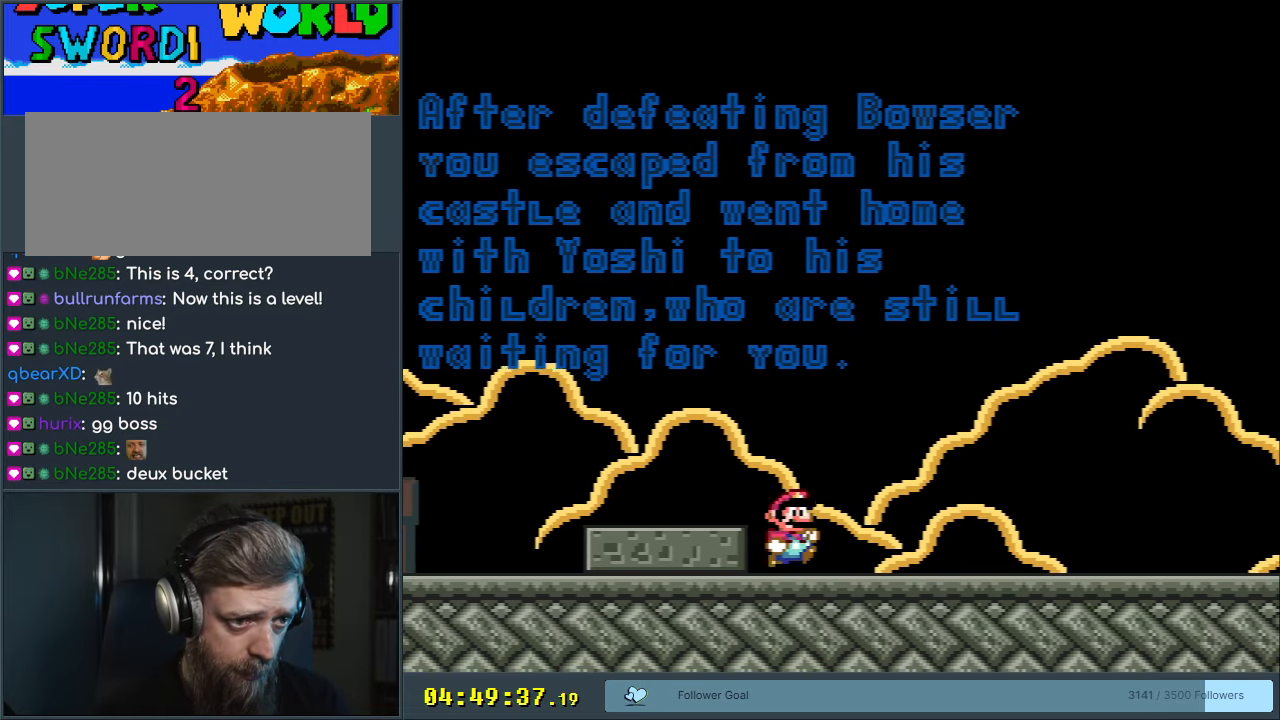
{"buttons": ["X"], "events": [[217, "DPAD_RIGHT", "up"]]}
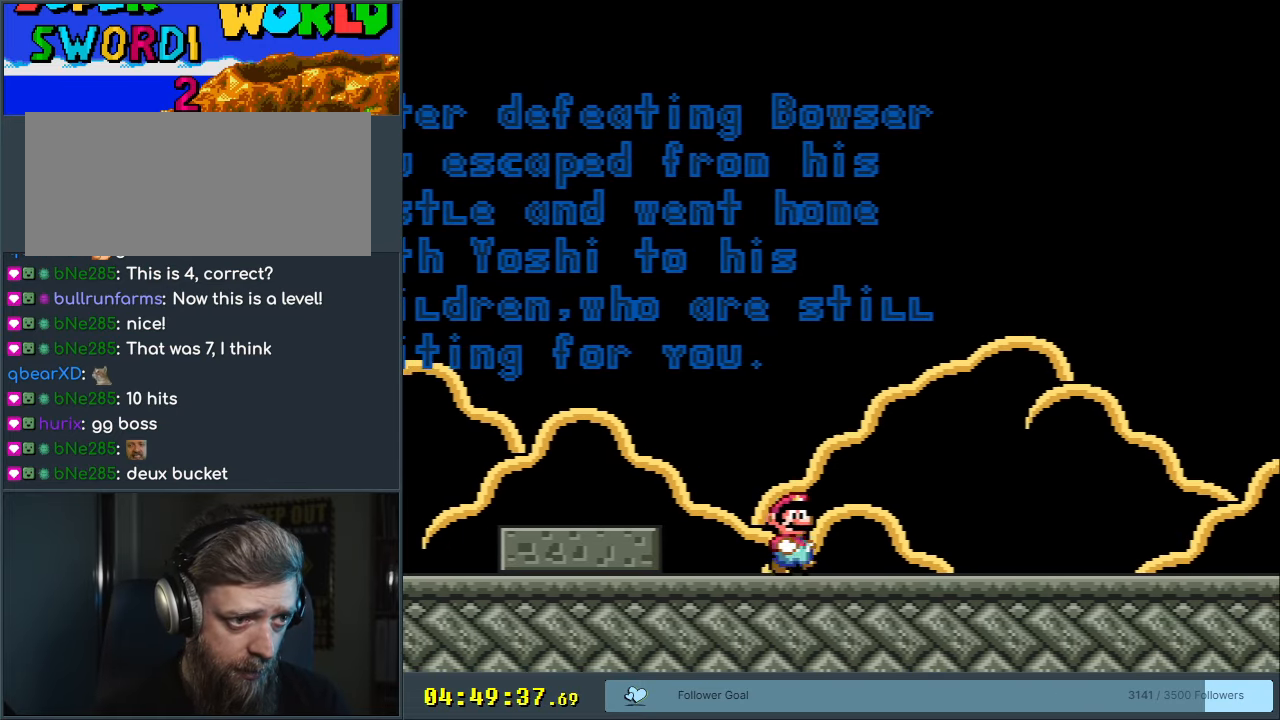
{"buttons": ["X", "DPAD_RIGHT"], "events": [[167, "DPAD_RIGHT", "down"]]}
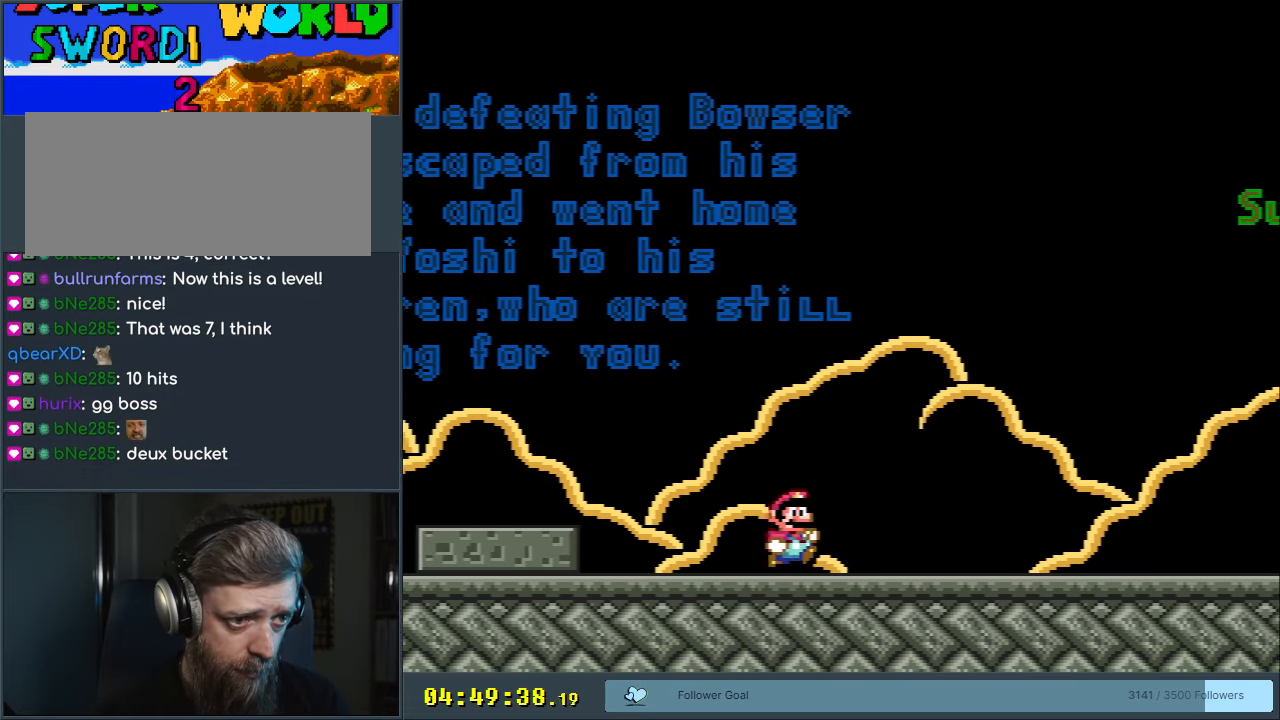
{"buttons": ["X", "DPAD_RIGHT"], "events": []}
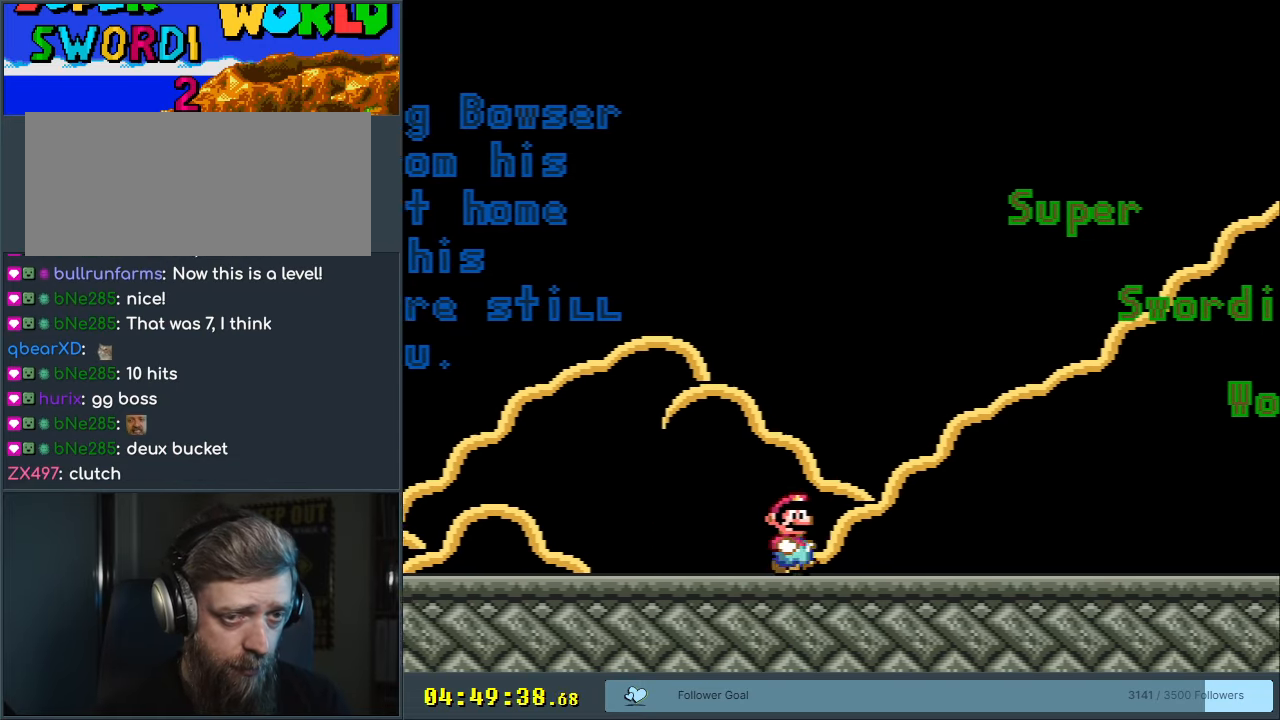
{"buttons": ["Y", "DPAD_RIGHT"], "events": [[50, "X", "up"], [83, "Y", "down"]]}
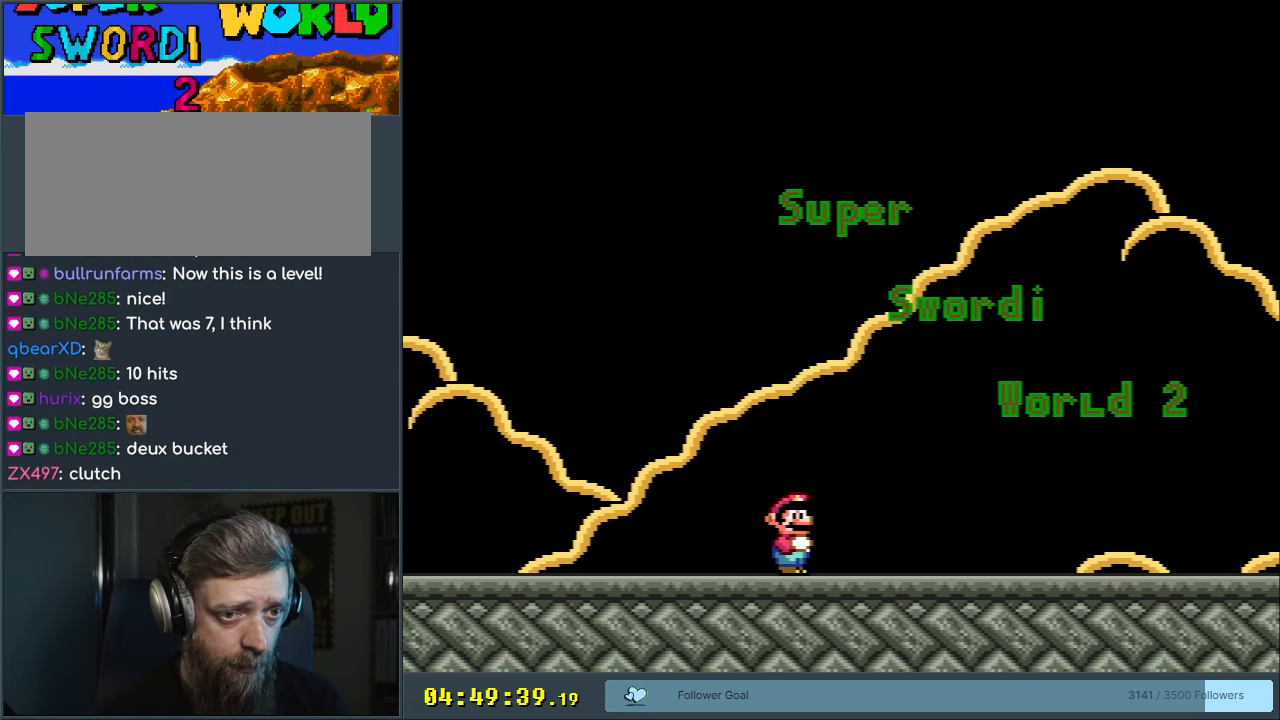
{"buttons": ["Y", "DPAD_RIGHT"], "events": []}
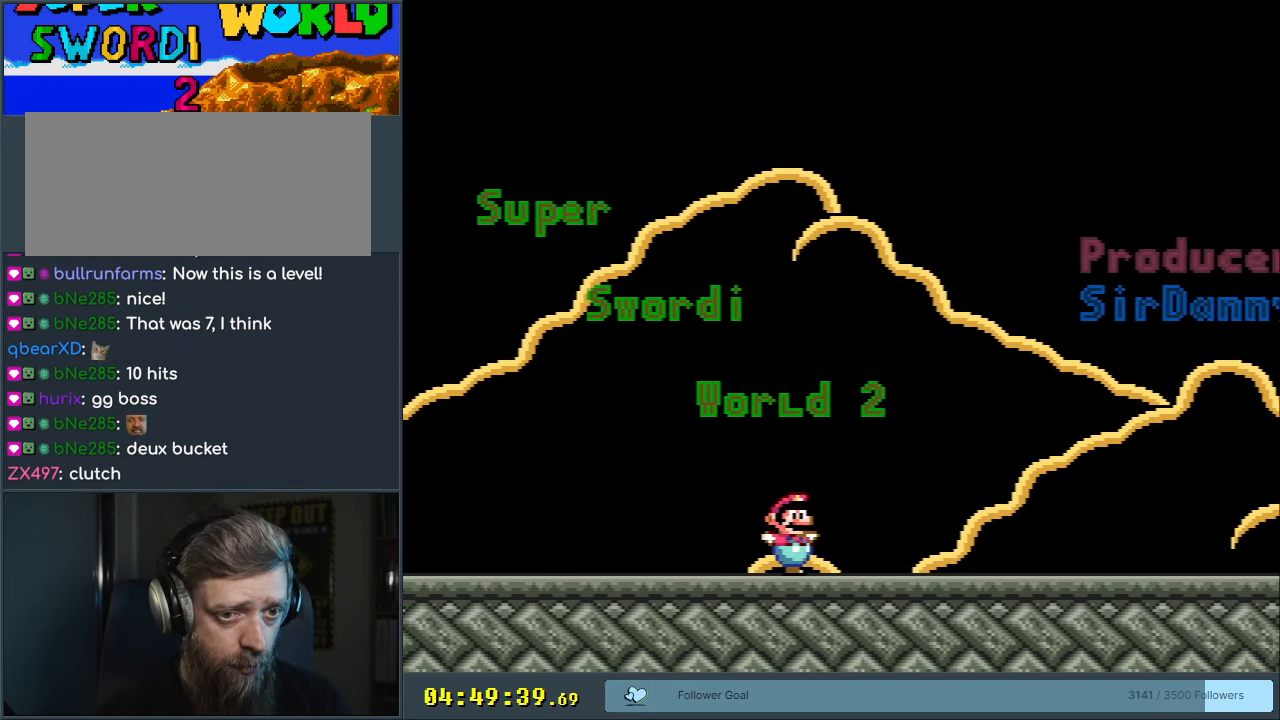
{"buttons": ["B", "Y"], "events": [[17, "B", "down"], [33, "DPAD_RIGHT", "up"], [50, "DPAD_LEFT", "down"], [83, "DPAD_LEFT", "up"]]}
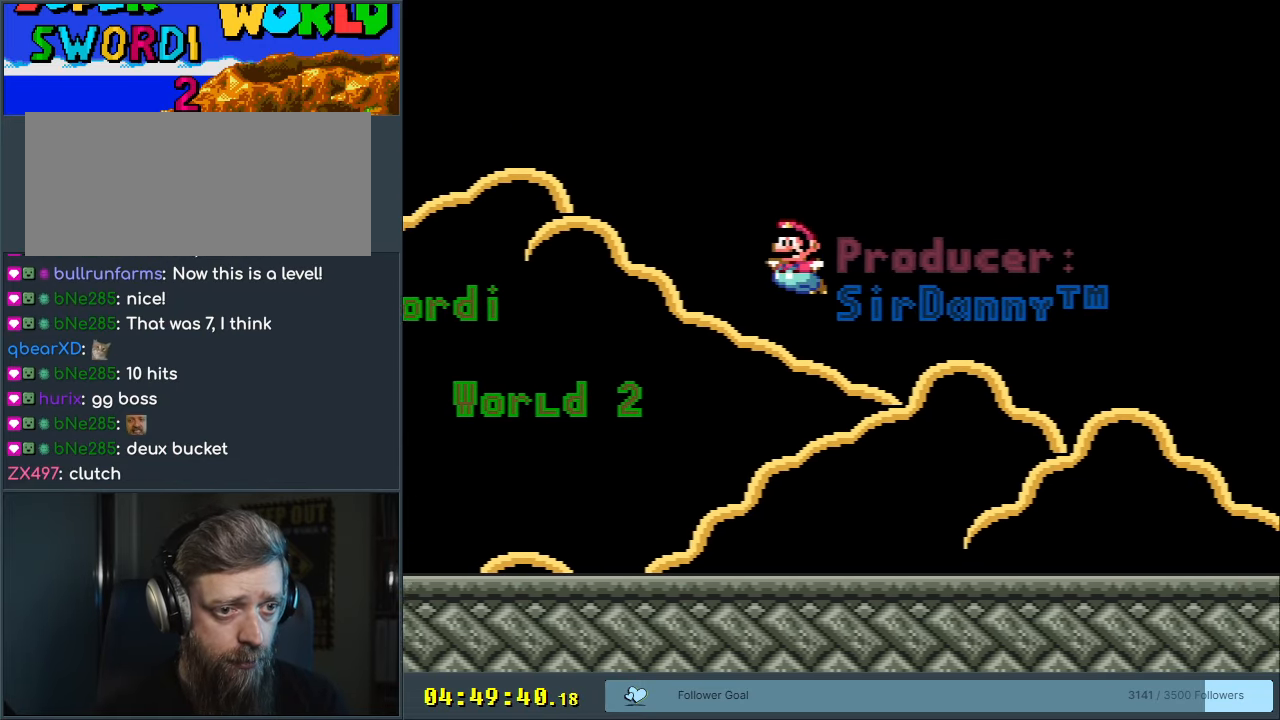
{"buttons": ["DPAD_DOWN"], "events": [[267, "DPAD_DOWN", "down"], [267, "Y", "up"], [333, "B", "up"]]}
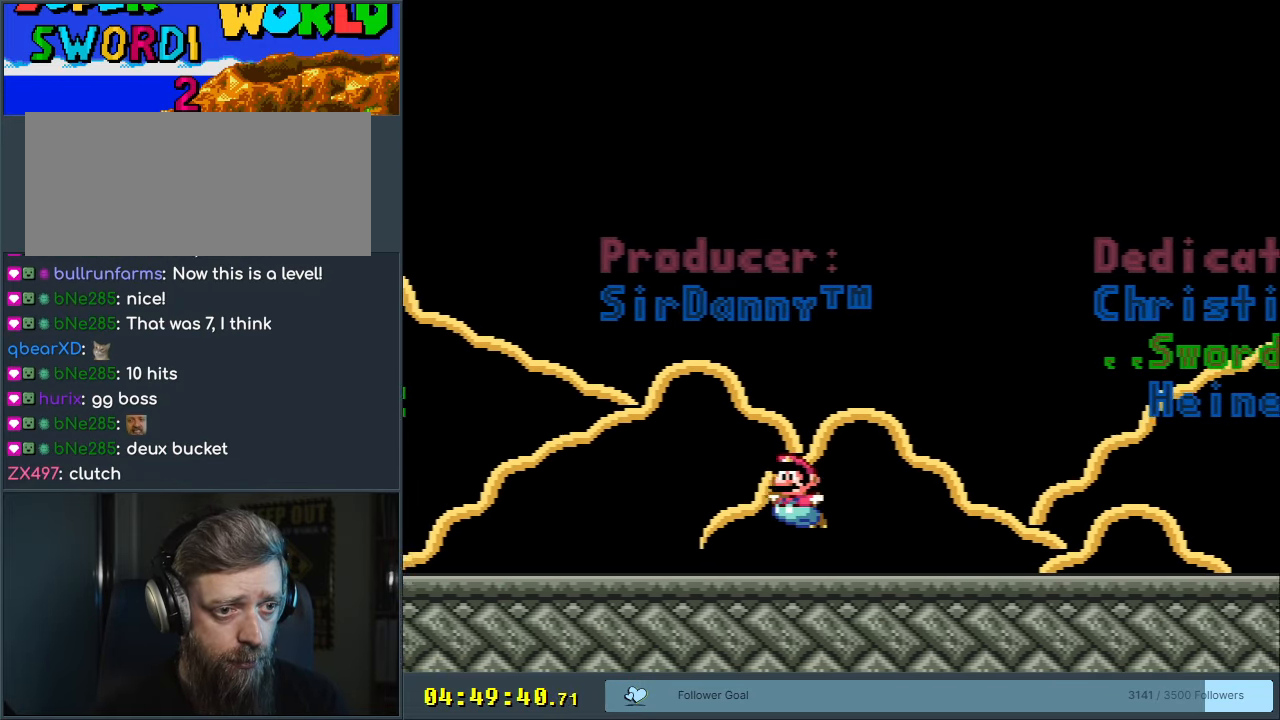
{"buttons": ["DPAD_DOWN"], "events": [[50, "B", "down"], [467, "B", "up"]]}
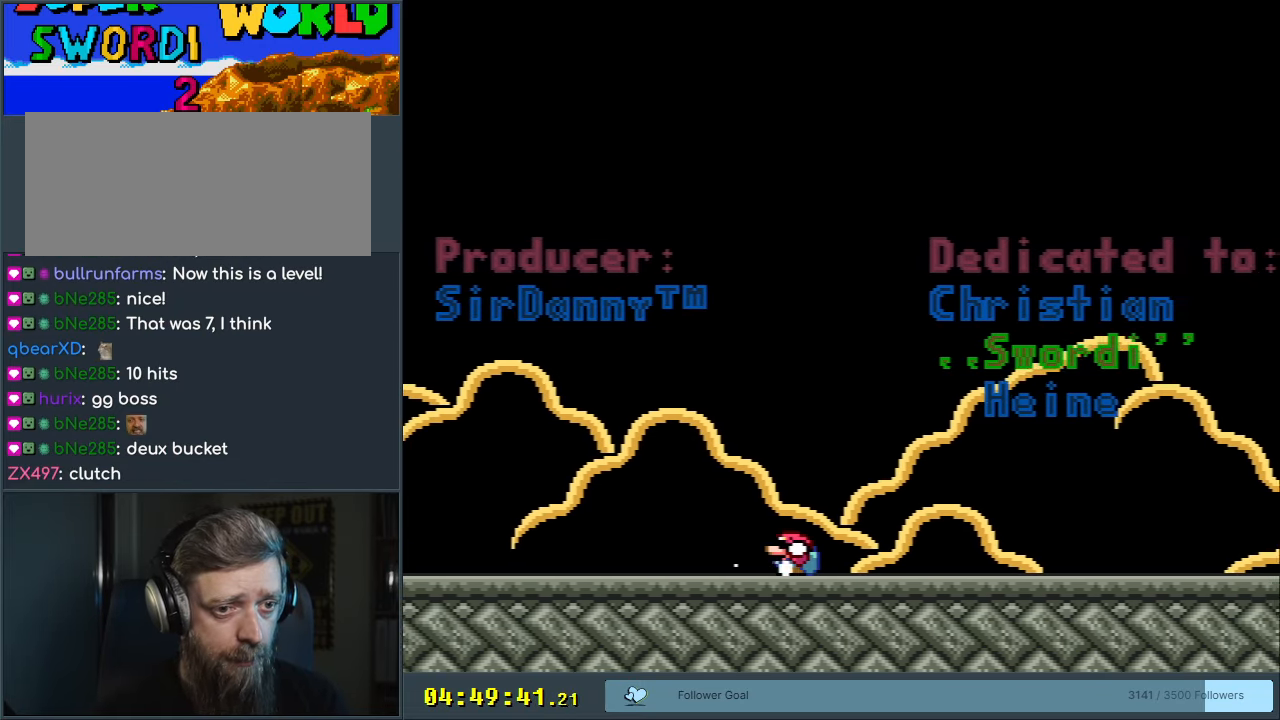
{"buttons": ["B", "Y", "DPAD_DOWN", "DPAD_RIGHT"], "events": [[17, "B", "down"], [133, "DPAD_RIGHT", "down"], [217, "Y", "down"]]}
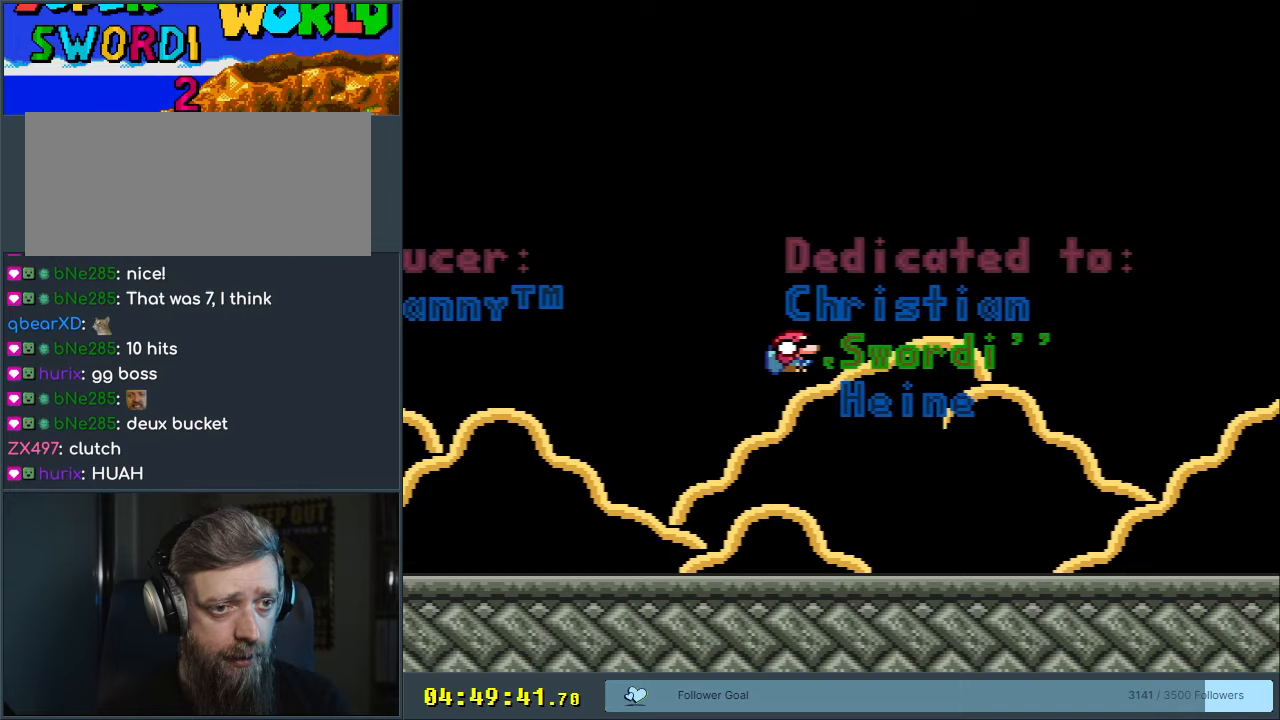
{"buttons": ["B", "Y", "DPAD_DOWN", "DPAD_RIGHT"], "events": [[200, "B", "up"], [433, "B", "down"]]}
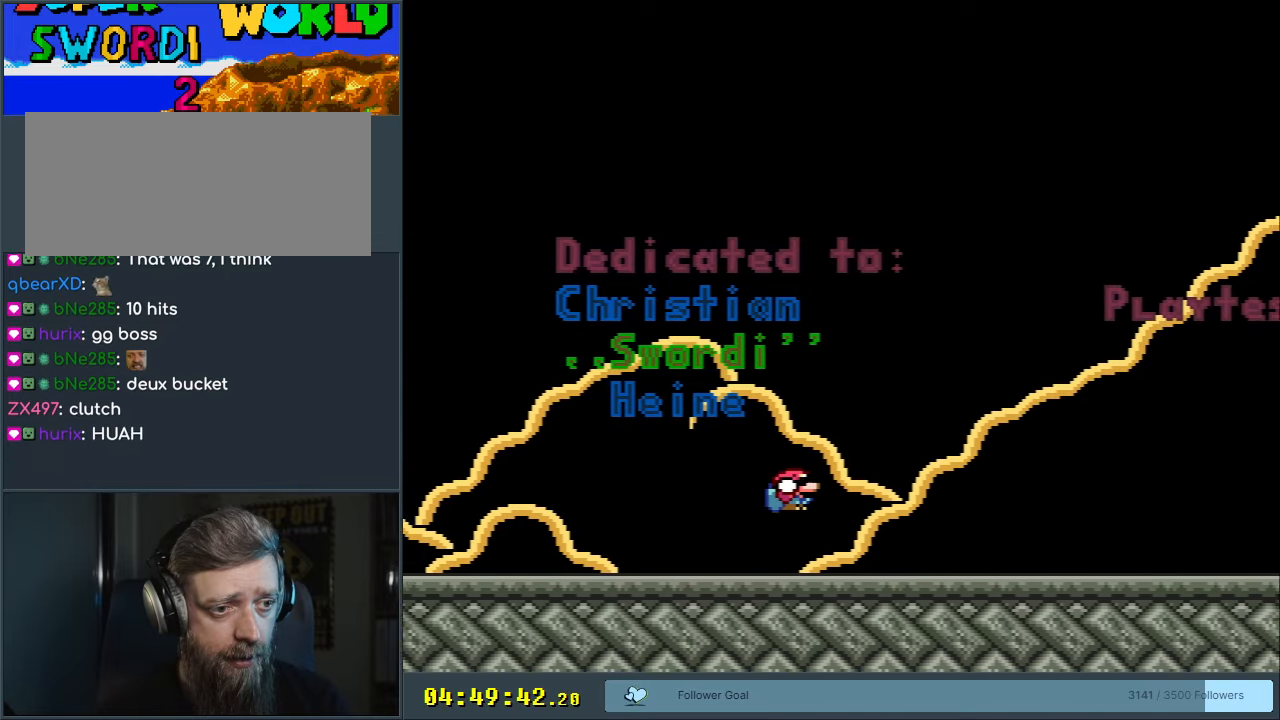
{"buttons": ["B", "Y", "DPAD_DOWN", "DPAD_RIGHT"], "events": []}
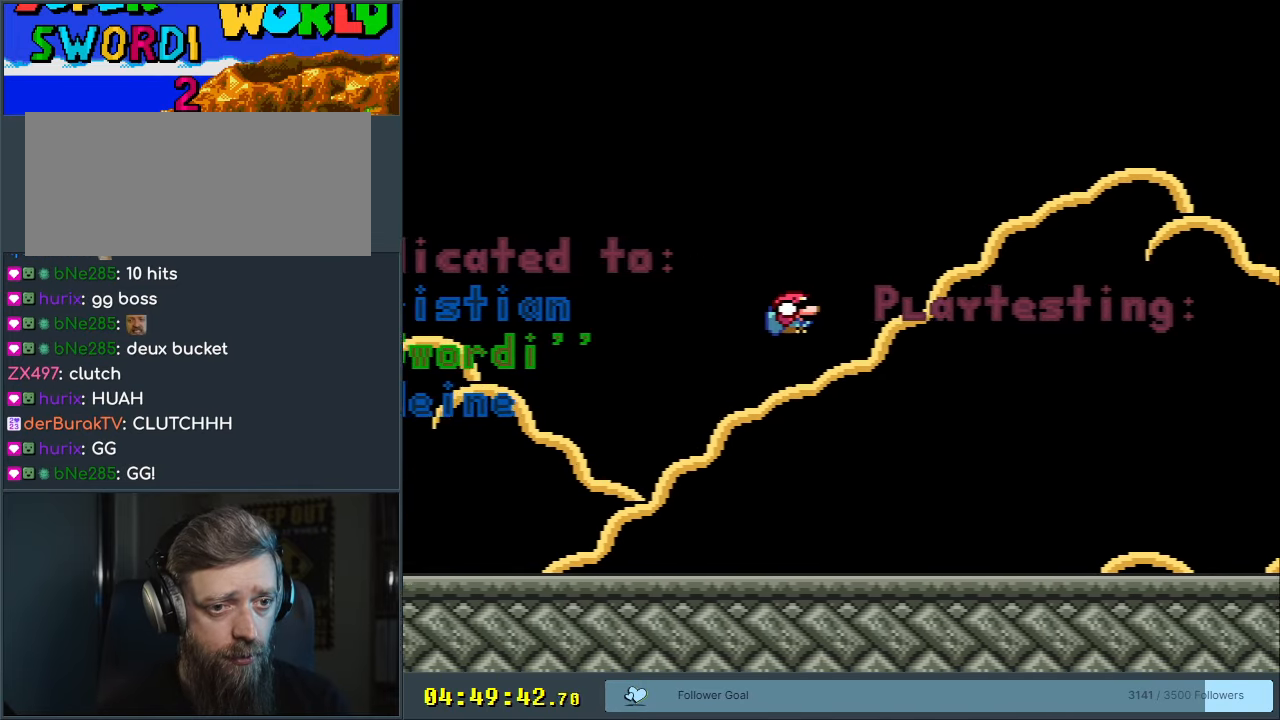
{"buttons": ["B", "Y", "DPAD_DOWN", "DPAD_RIGHT"], "events": [[17, "B", "up"], [383, "B", "down"]]}
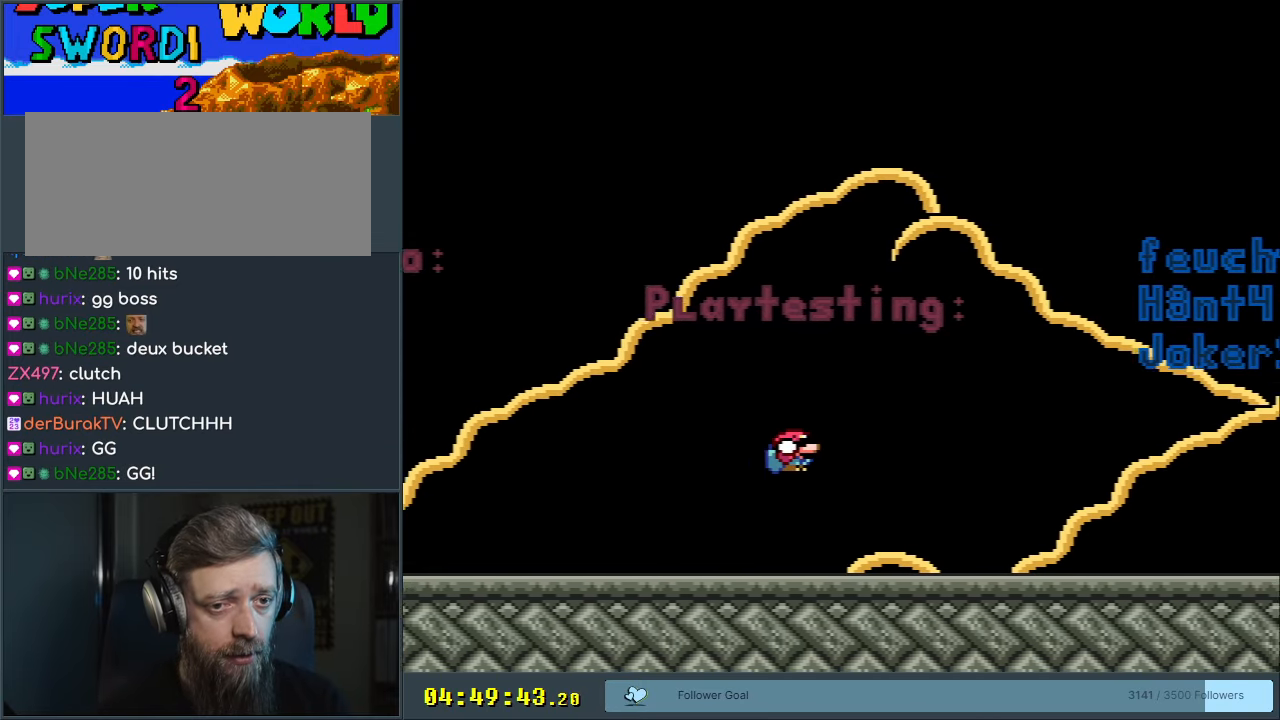
{"buttons": ["X"], "events": [[67, "DPAD_DOWN", "up"], [150, "X", "down"], [217, "A", "down"], [217, "Y", "up"], [233, "DPAD_RIGHT", "up"], [283, "B", "up"], [417, "A", "up"]]}
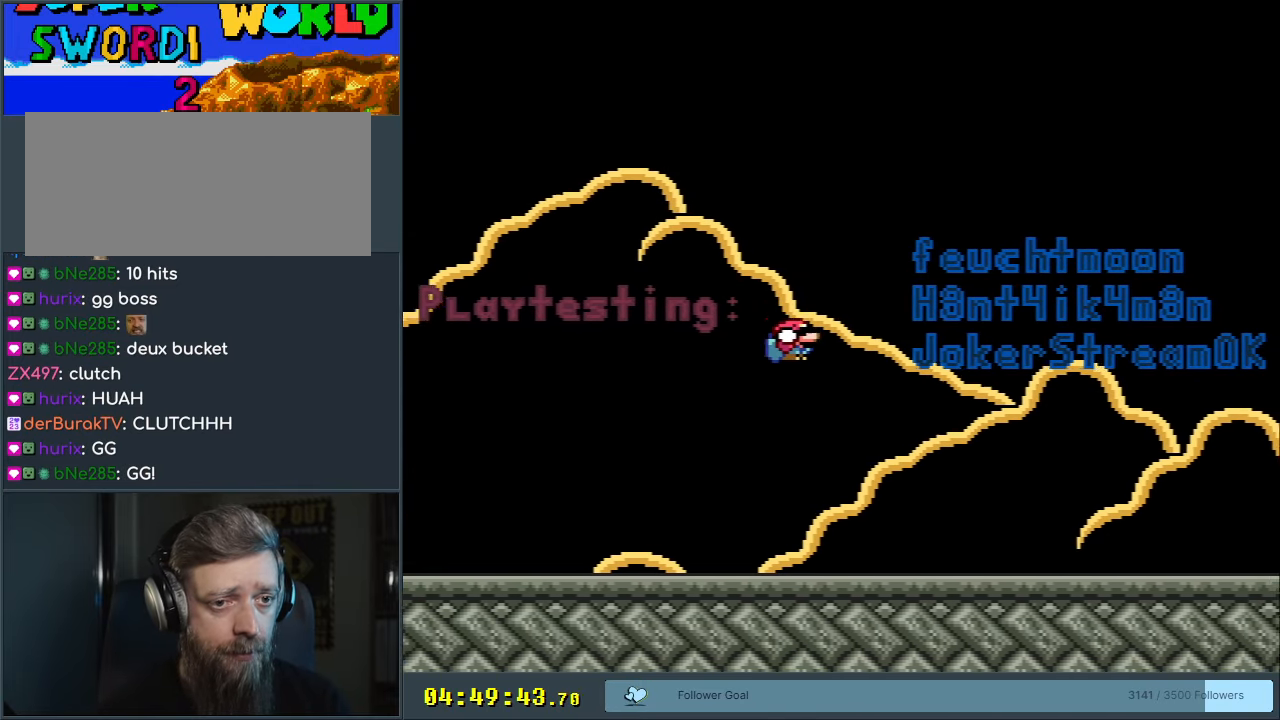
{"buttons": ["A", "X"], "events": [[317, "A", "down"]]}
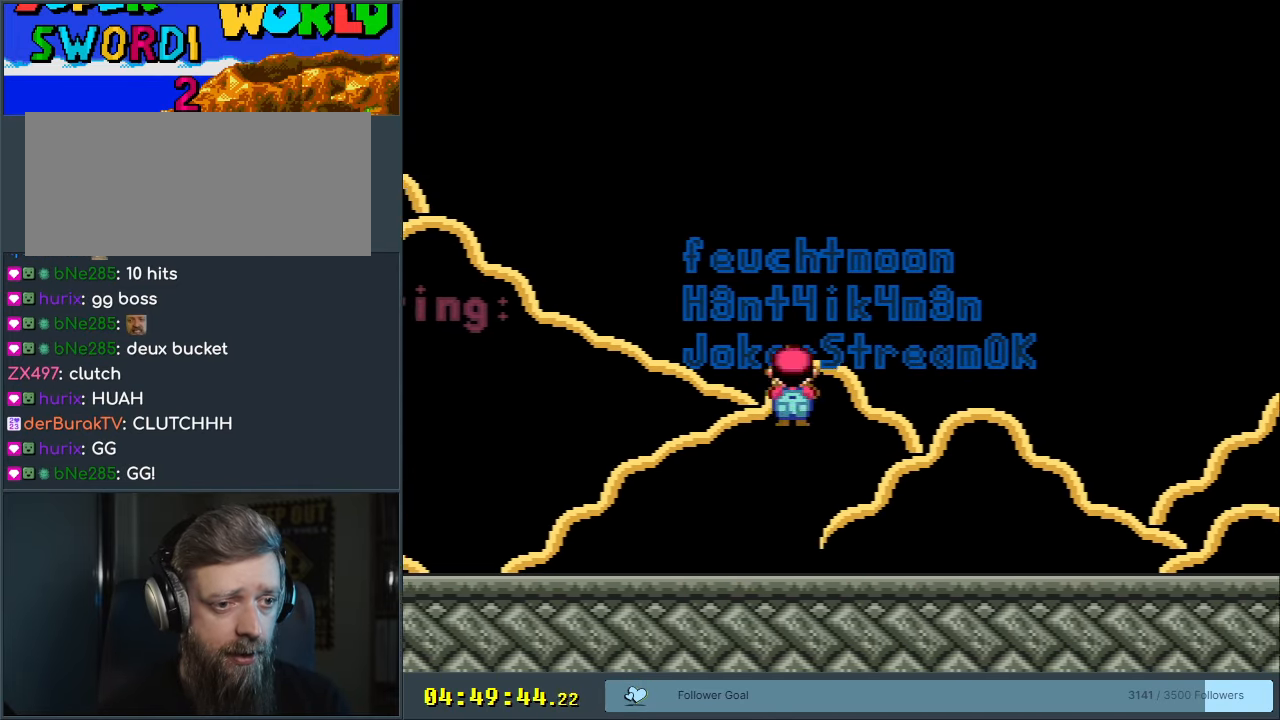
{"buttons": ["Y"], "events": [[83, "DPAD_LEFT", "down"], [150, "DPAD_LEFT", "up"], [283, "A", "up"], [367, "X", "up"], [383, "Y", "down"]]}
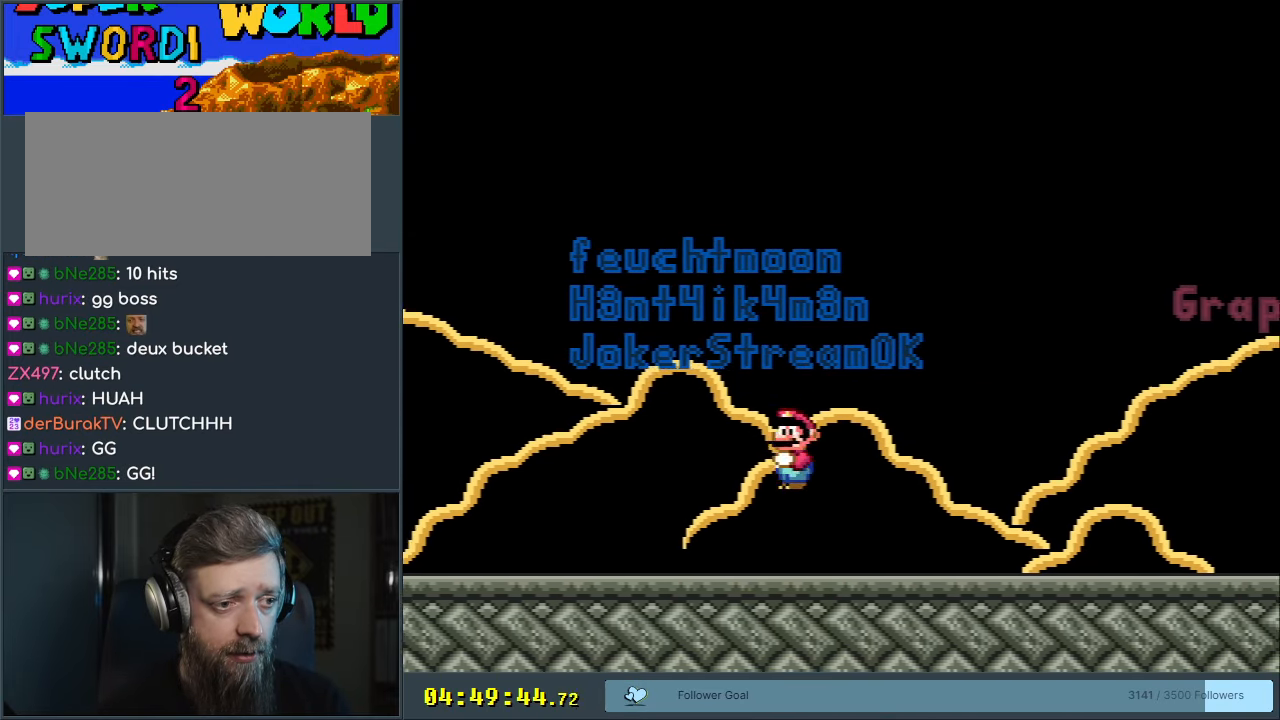
{"buttons": ["DPAD_RIGHT"], "events": [[100, "DPAD_LEFT", "down"], [200, "DPAD_LEFT", "up"], [450, "DPAD_RIGHT", "down"], [500, "Y", "up"]]}
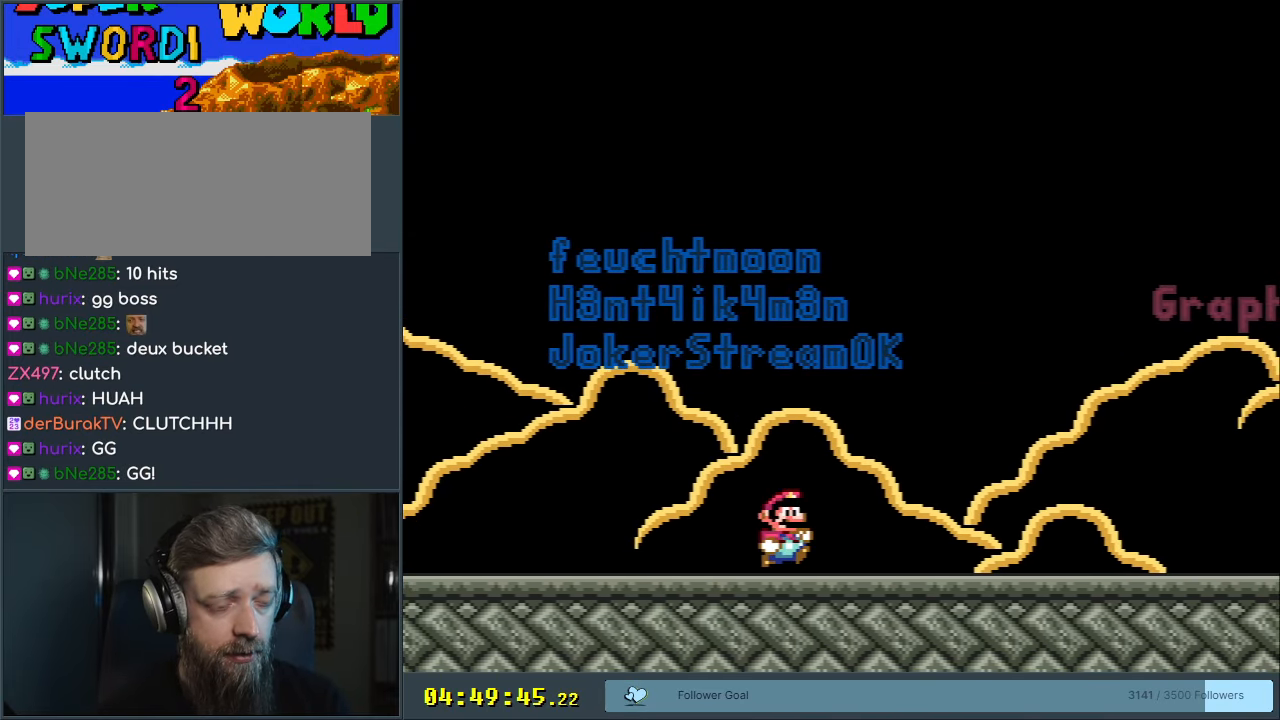
{"buttons": ["Y", "DPAD_RIGHT"], "events": [[83, "DPAD_RIGHT", "up"], [167, "Y", "down"], [200, "DPAD_RIGHT", "down"]]}
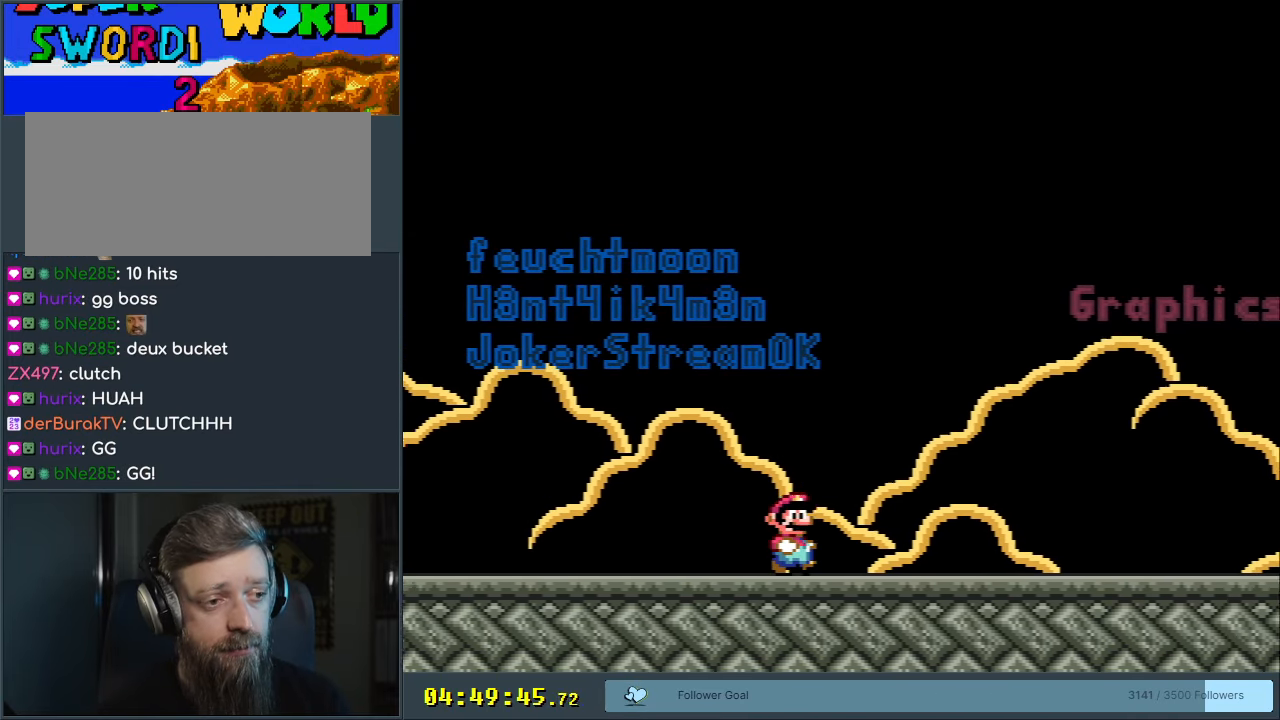
{"buttons": ["B", "X", "Y"], "events": [[267, "B", "down"], [367, "DPAD_RIGHT", "up"], [433, "X", "down"]]}